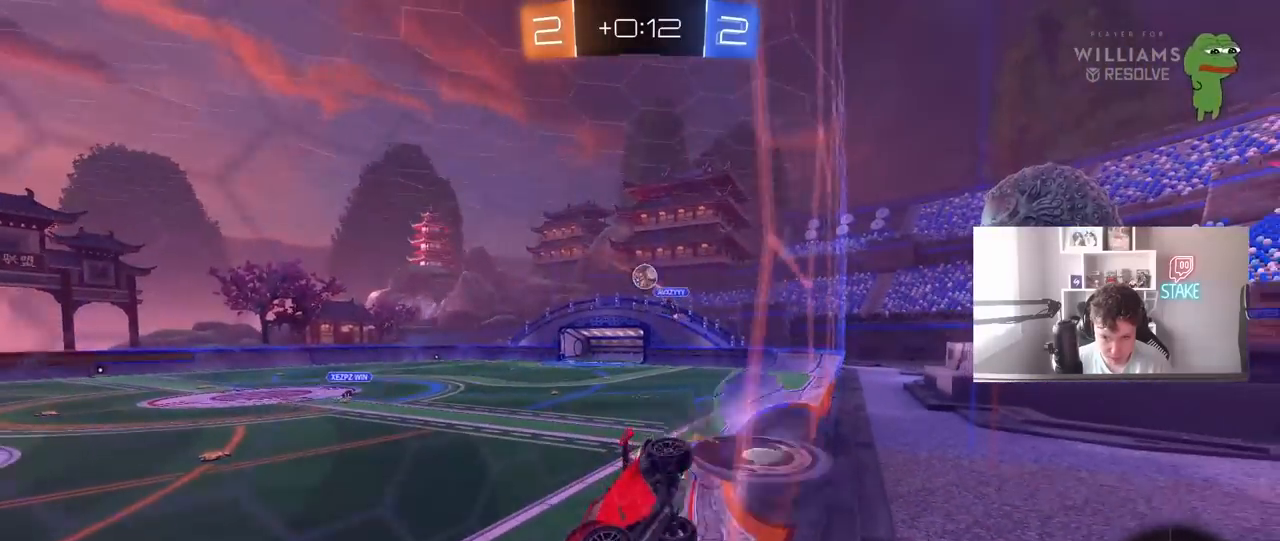
Gameplay with keyboard and mouse; each line is a JSON object with the keys and mouse buttons held at the frame after it. "events" lists presses ("down") and releases ("up") of "1", "2", "3", "4", "5", "a", "alt", "c", "caps_lock", "ctrl", "d", "e", "f", "g", "q", "r", "s", "shift", "space", "t", "tab", "v", "w", "x", "z", "mouse_left", "mouse_wheel" and "mouse_right" between this image and that frame as [ms after this image, input, new state], when the widget could be followed in between. "mouse_left", "mouse_wheel", "mouse_right" = the "left", "wheel", "right" buttons of the "mouse" list. No other keys are recorded. "wheel" means that the mouse wheel is clicked or scrolled. "mouse_move" is the direction in which the mouse moves at that frame (one of eight, or "still"), when it could be read.
{"keys": ["a"], "mouse": [], "mouse_move": "still", "events": [[50, "s", "down"], [200, "mouse_right", "up"], [200, "shift", "up"], [200, "space", "down"], [233, "a", "up"], [283, "d", "down"], [283, "s", "up"], [333, "space", "up"], [433, "d", "up"], [483, "a", "down"]]}
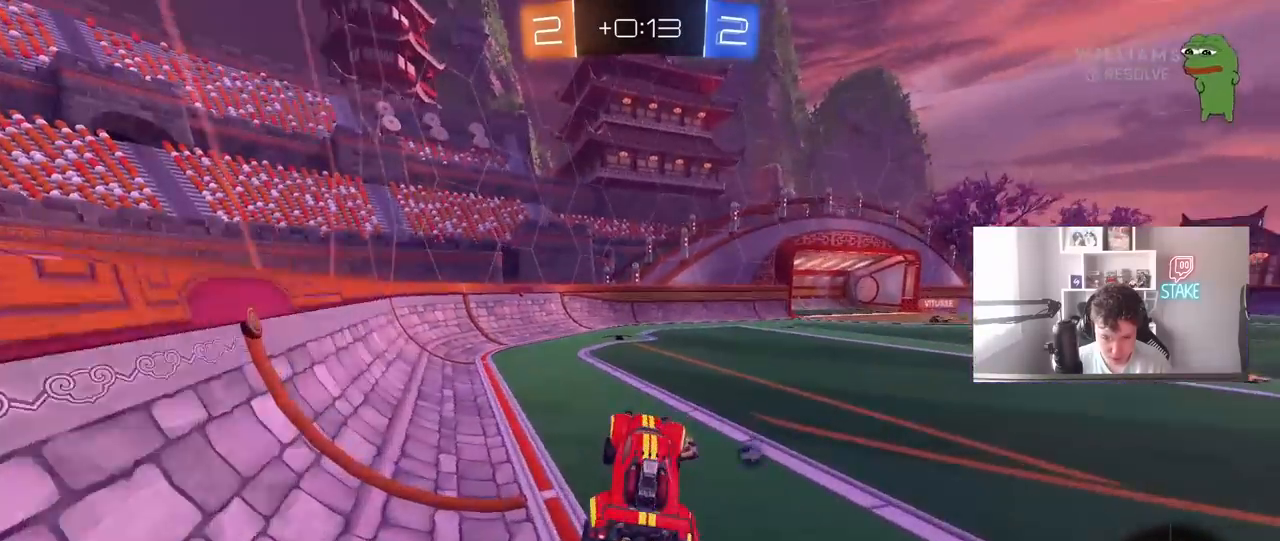
{"keys": ["space", "w"], "mouse": [], "mouse_move": "up-right", "events": [[17, "a", "up"], [117, "w", "down"], [167, "mouse_right", "down"], [350, "space", "down"], [400, "mouse_right", "up"]]}
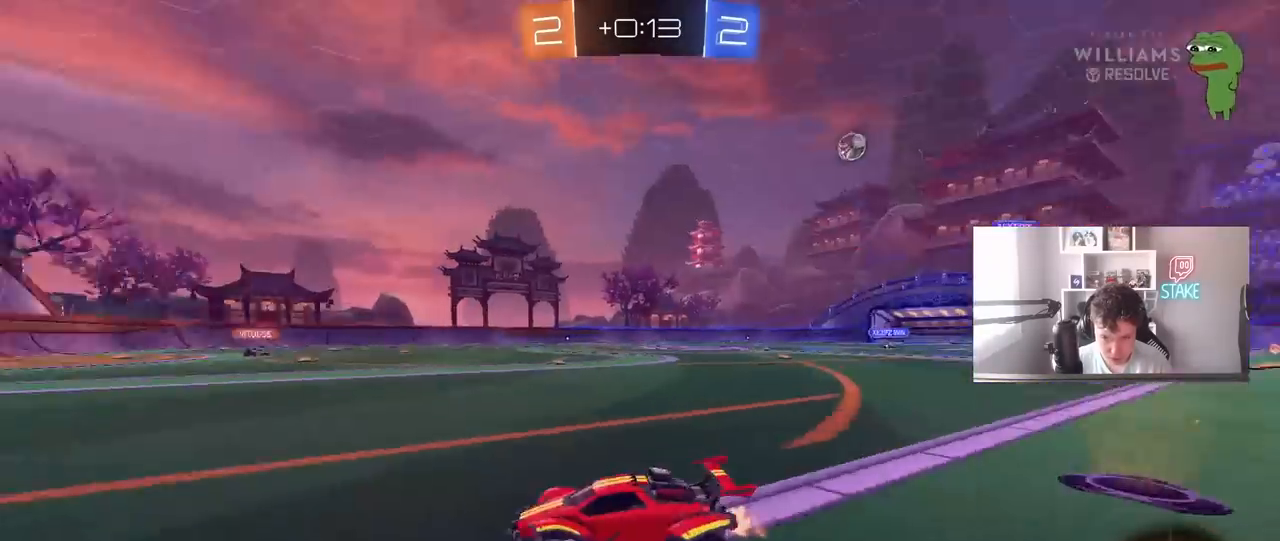
{"keys": ["d", "w"], "mouse": [], "mouse_move": "still", "events": [[83, "space", "up"], [317, "d", "down"], [417, "d", "up"], [500, "d", "down"]]}
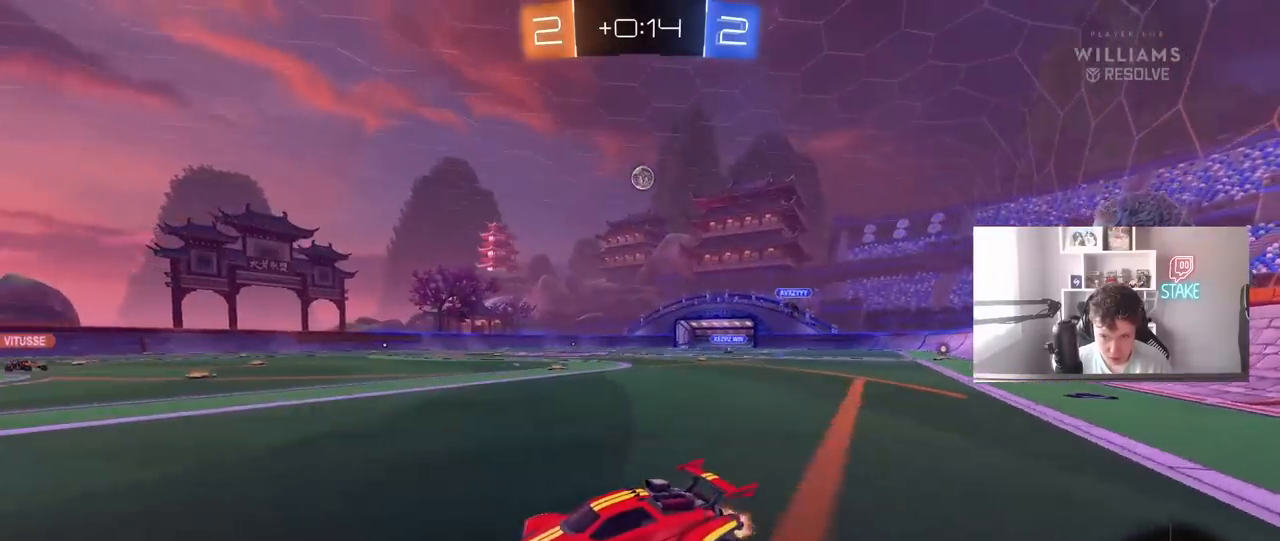
{"keys": ["d", "w"], "mouse": [], "mouse_move": "still", "events": [[233, "d", "up"], [383, "d", "down"]]}
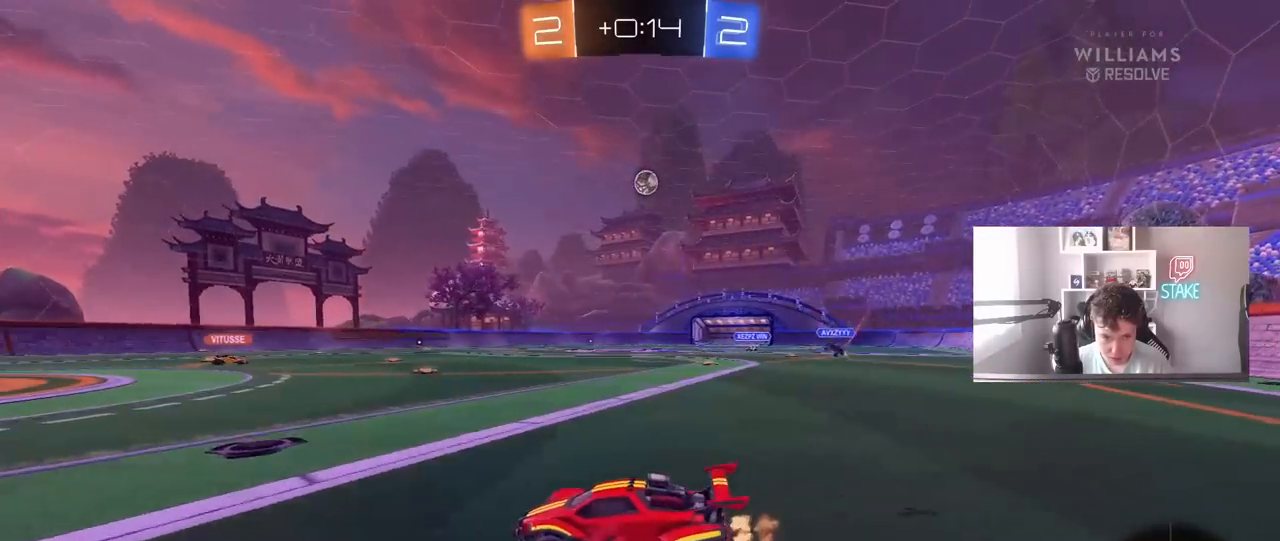
{"keys": ["w"], "mouse": [], "mouse_move": "still", "events": [[17, "d", "up"], [200, "d", "down"], [350, "d", "up"]]}
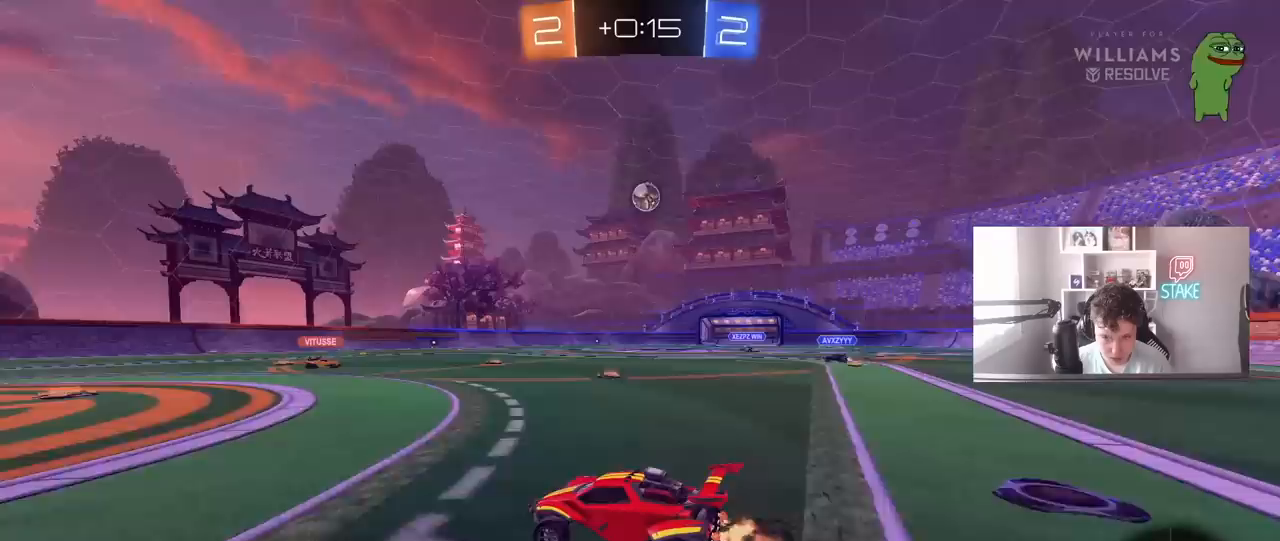
{"keys": [], "mouse": [], "mouse_move": "still", "events": [[83, "w", "up"]]}
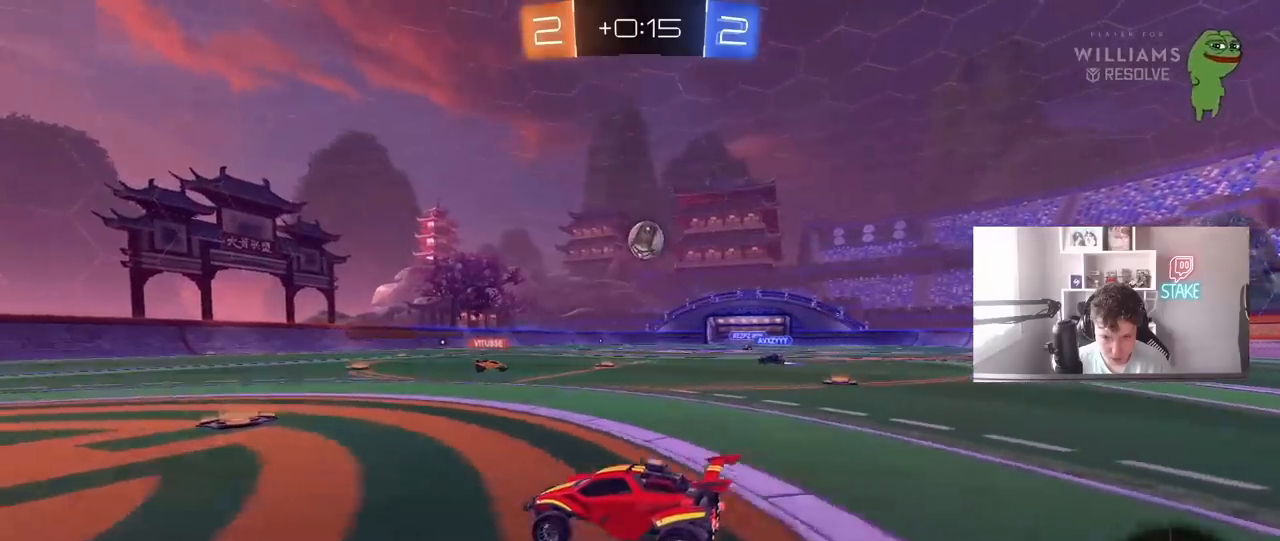
{"keys": ["a", "w"], "mouse": [], "mouse_move": "still", "events": [[200, "d", "down"], [233, "w", "down"], [383, "a", "down"], [383, "d", "up"]]}
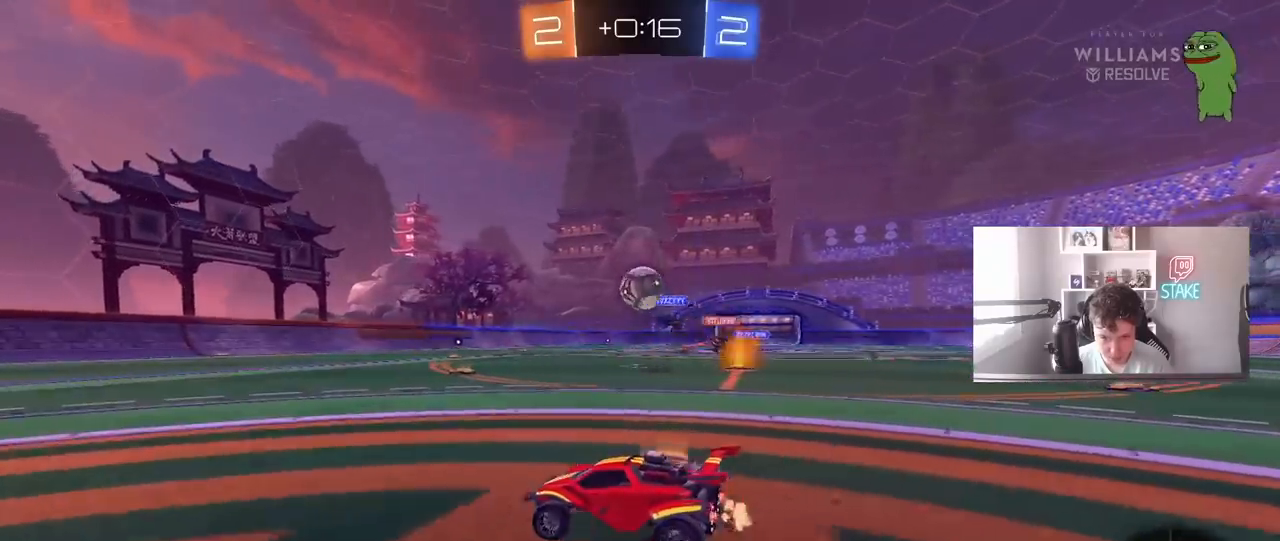
{"keys": ["a", "w"], "mouse": ["left"], "mouse_move": "still", "events": [[67, "a", "up"], [117, "d", "down"], [117, "mouse_left", "down"], [250, "d", "up"], [483, "a", "down"]]}
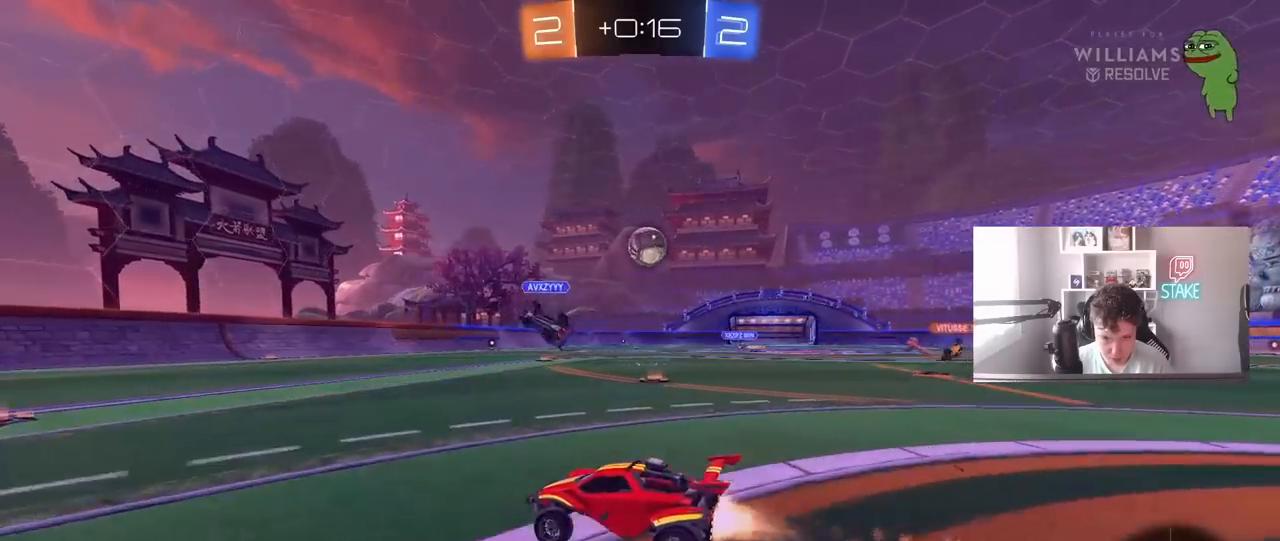
{"keys": ["w"], "mouse": ["left"], "mouse_move": "still", "events": [[33, "a", "up"], [33, "space", "down"], [233, "space", "up"], [367, "a", "down"], [467, "a", "up"]]}
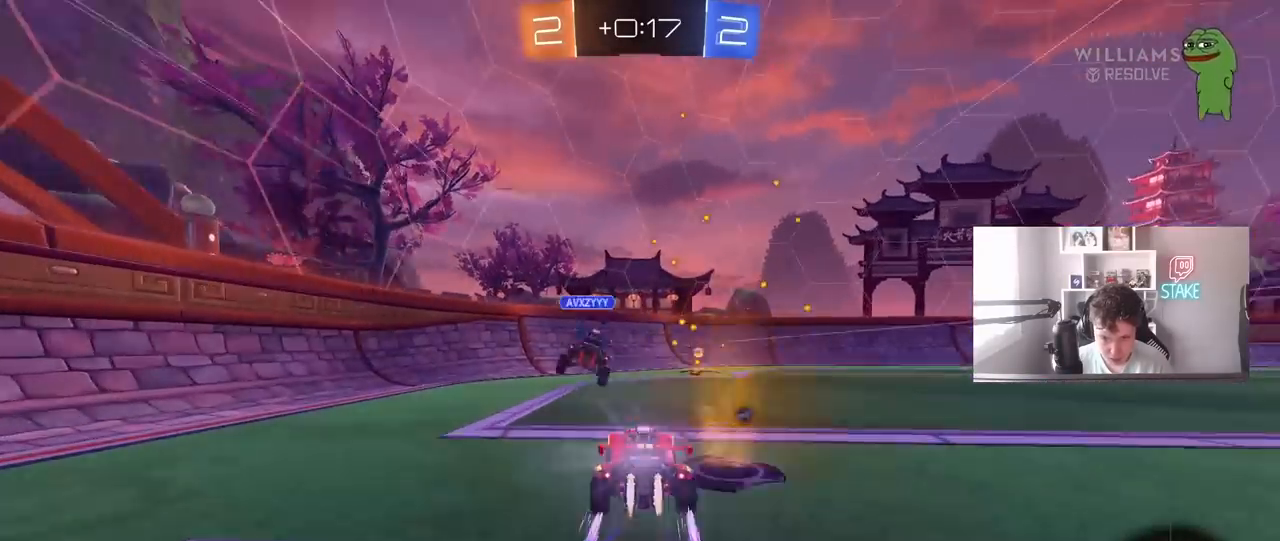
{"keys": ["w"], "mouse": [], "mouse_move": "still", "events": [[50, "d", "down"], [100, "space", "down"], [150, "d", "up"], [233, "mouse_left", "up"], [233, "space", "up"], [283, "d", "down"], [433, "d", "up"]]}
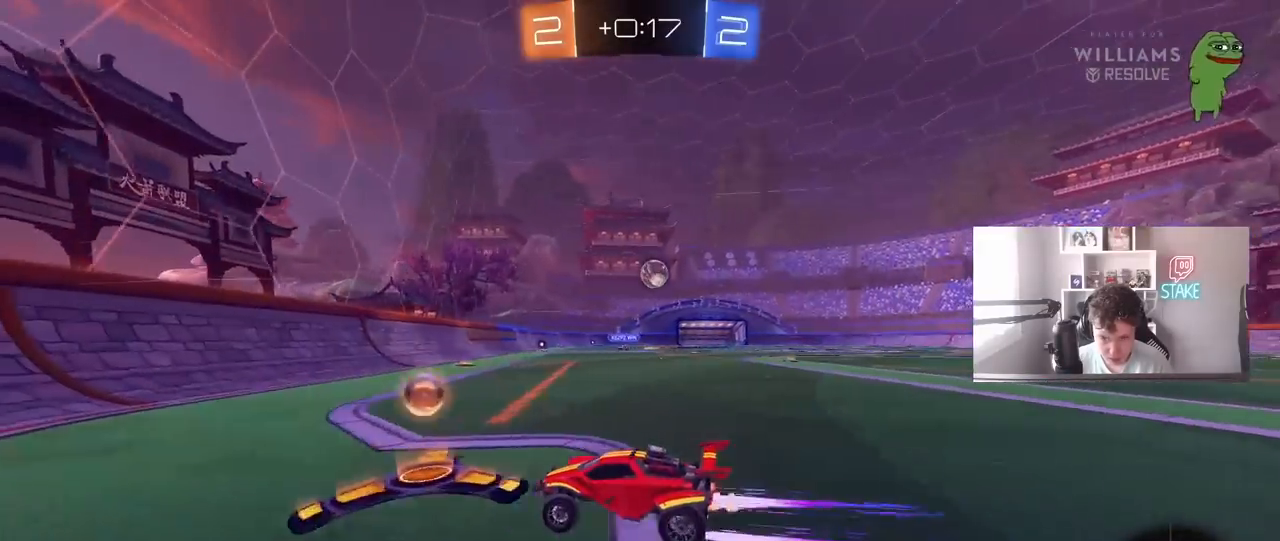
{"keys": ["a", "w"], "mouse": [], "mouse_move": "still", "events": [[17, "a", "down"], [67, "a", "up"], [167, "a", "down"], [167, "shift", "down"], [350, "shift", "up"]]}
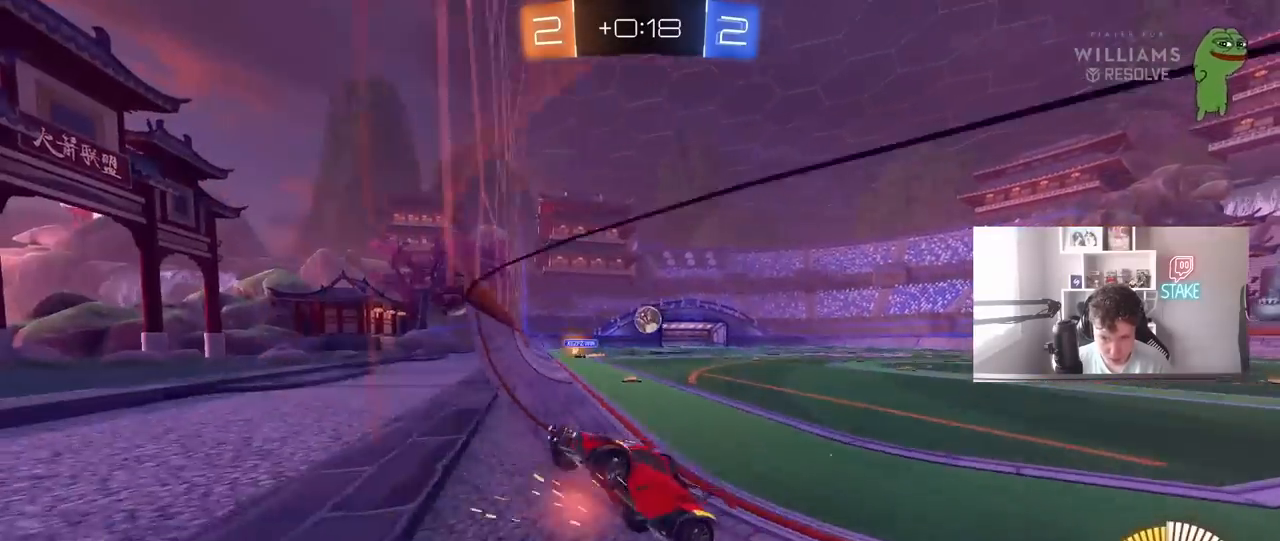
{"keys": ["a", "w"], "mouse": ["left"], "mouse_move": "still", "events": [[183, "shift", "down"], [217, "shift", "up"], [467, "mouse_left", "down"]]}
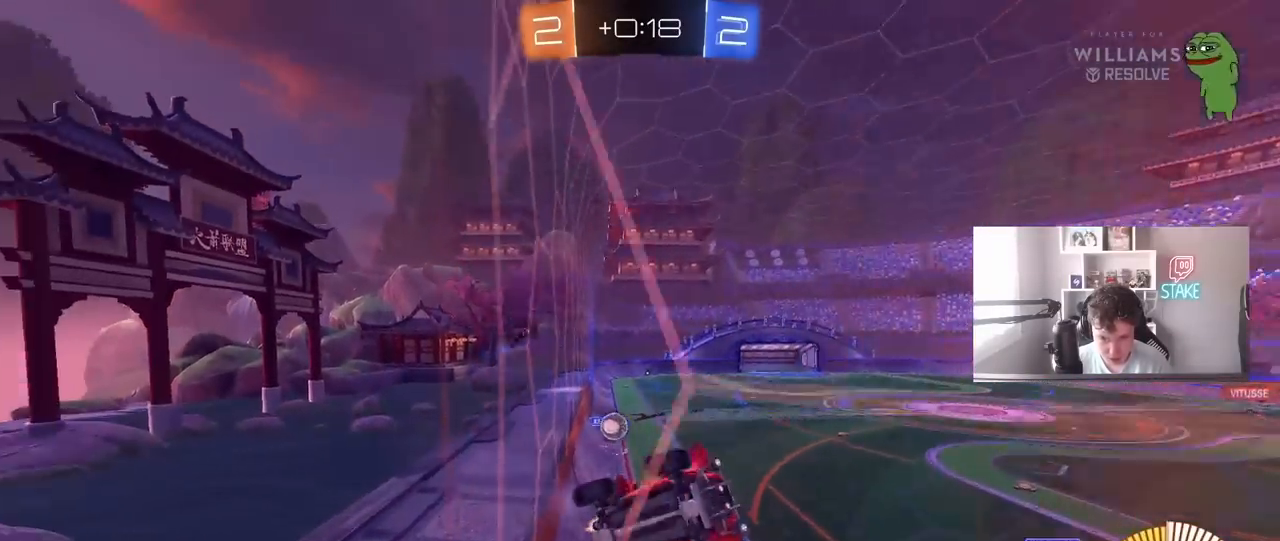
{"keys": ["d", "shift", "w"], "mouse": [], "mouse_move": "still", "events": [[50, "mouse_left", "up"], [250, "a", "up"], [283, "d", "down"], [433, "shift", "down"]]}
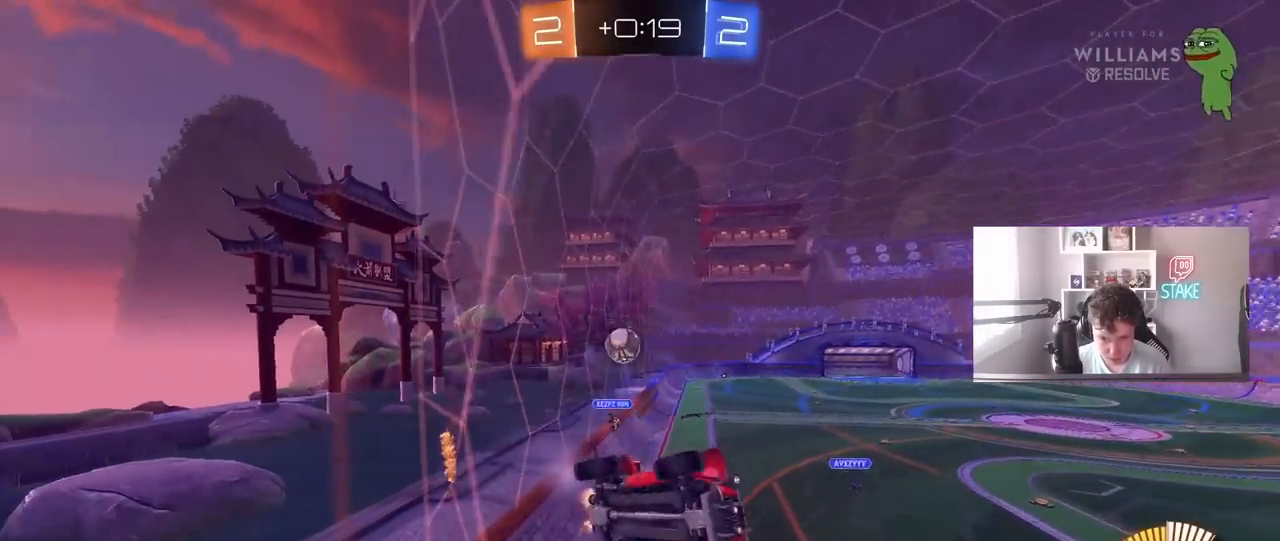
{"keys": ["w"], "mouse": ["left"], "mouse_move": "still", "events": [[117, "shift", "up"], [167, "mouse_left", "down"], [483, "d", "up"]]}
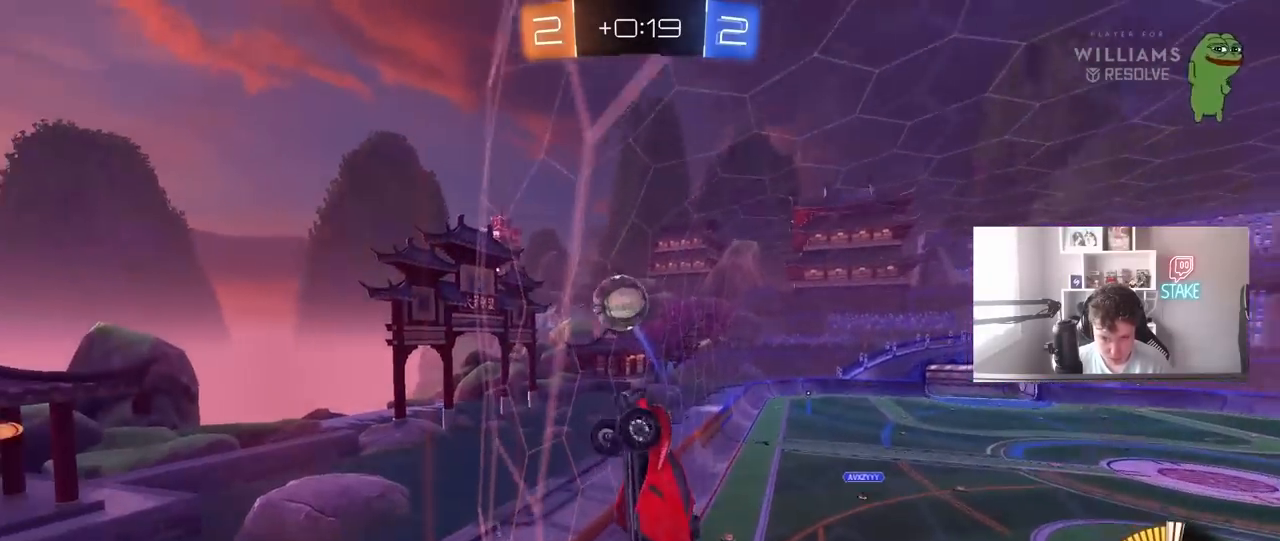
{"keys": ["d", "shift", "w"], "mouse": ["left", "right"], "mouse_move": "still", "events": [[33, "d", "down"], [183, "mouse_right", "down"], [183, "w", "up"], [217, "a", "down"], [217, "s", "down"], [267, "d", "up"], [267, "shift", "down"], [317, "s", "up"], [367, "a", "up"], [417, "d", "down"], [417, "mouse_right", "up"], [417, "w", "down"], [450, "mouse_right", "down"]]}
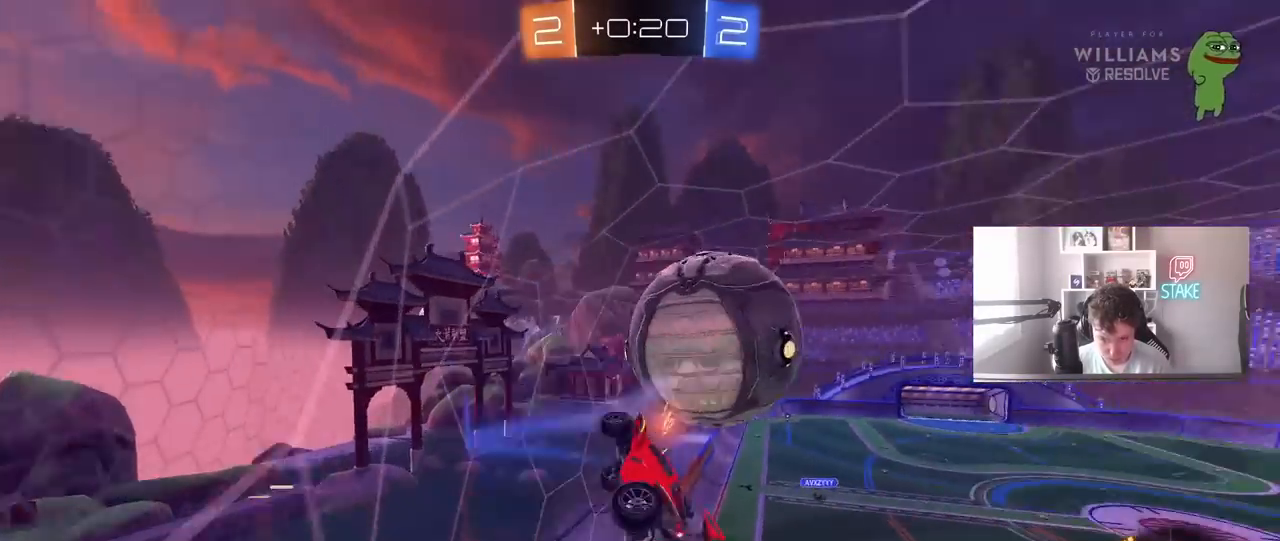
{"keys": ["d", "w"], "mouse": [], "mouse_move": "still", "events": [[50, "mouse_left", "up"], [50, "s", "down"], [50, "w", "up"], [150, "mouse_right", "up"], [333, "s", "up"], [433, "shift", "up"], [433, "w", "down"]]}
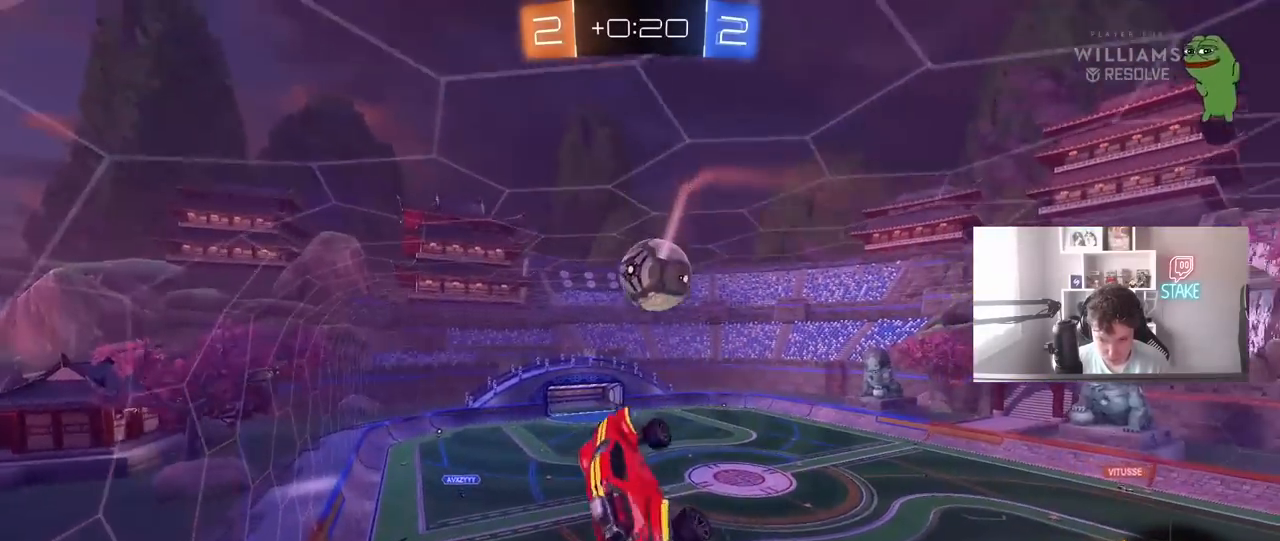
{"keys": [], "mouse": ["left"], "mouse_move": "still", "events": [[167, "d", "up"], [167, "mouse_left", "down"], [167, "w", "up"], [217, "a", "down"], [217, "shift", "down"], [250, "s", "down"], [400, "s", "up"], [400, "shift", "up"], [483, "a", "up"]]}
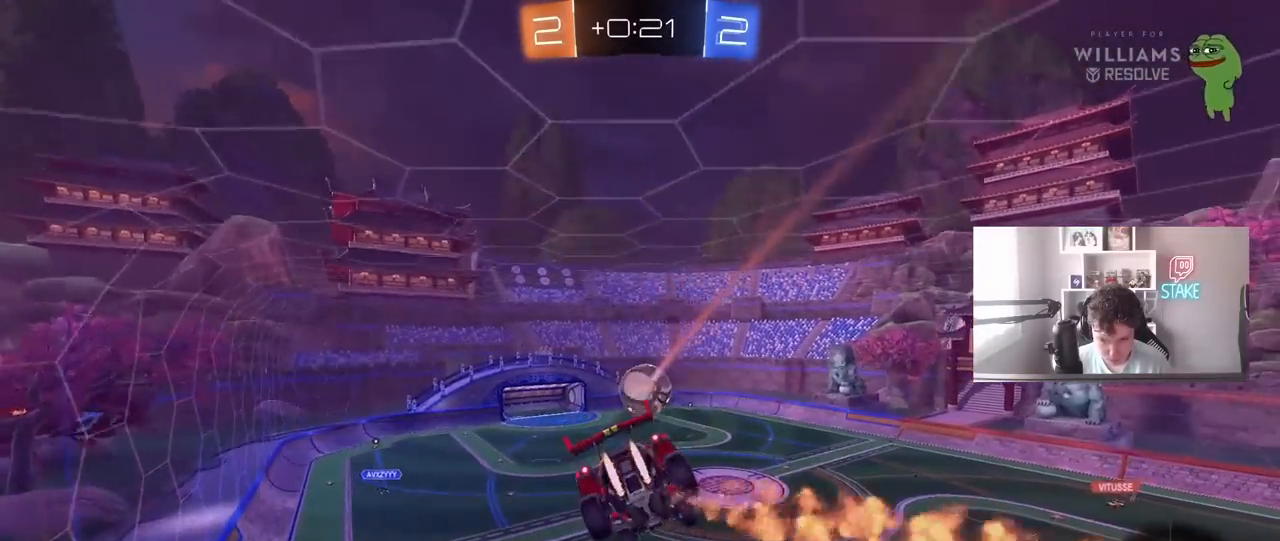
{"keys": [], "mouse": [], "mouse_move": "still", "events": [[133, "s", "down"], [233, "d", "down"], [233, "shift", "down"], [317, "d", "up"], [317, "s", "up"], [317, "shift", "up"], [367, "mouse_left", "up"]]}
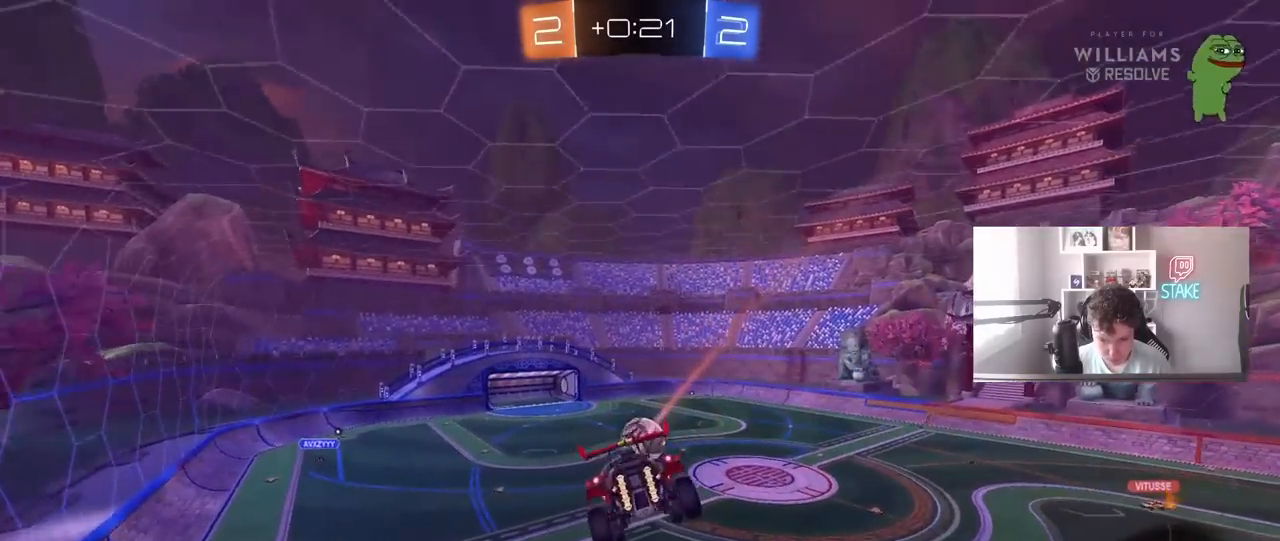
{"keys": [], "mouse": [], "mouse_move": "still", "events": []}
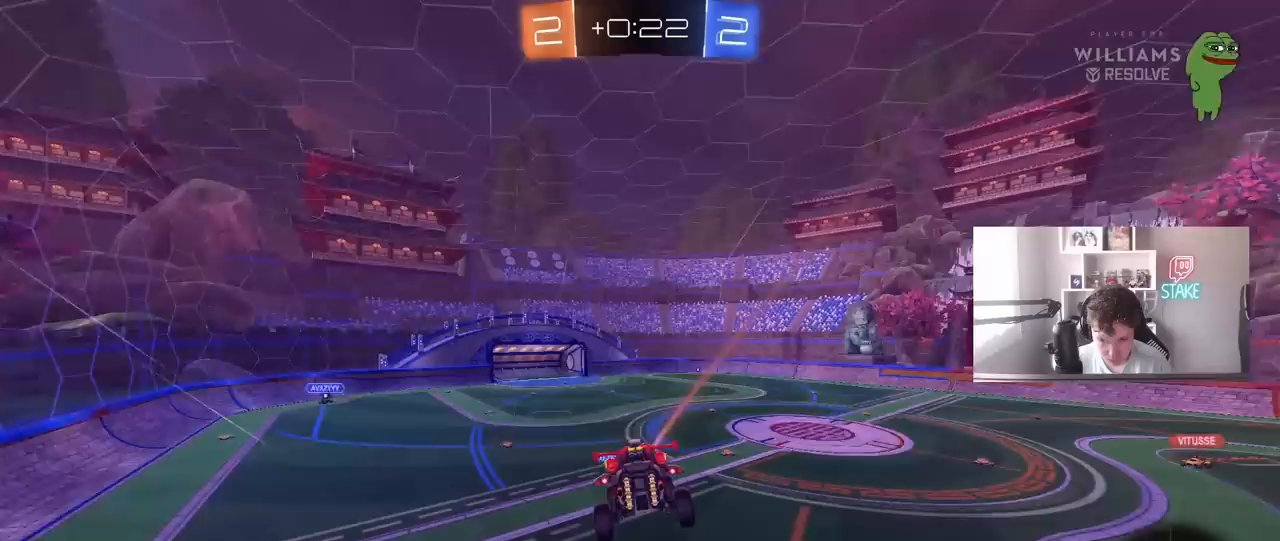
{"keys": ["a", "w"], "mouse": [], "mouse_move": "still", "events": [[250, "d", "down"], [300, "d", "up"], [400, "a", "down"], [400, "w", "down"]]}
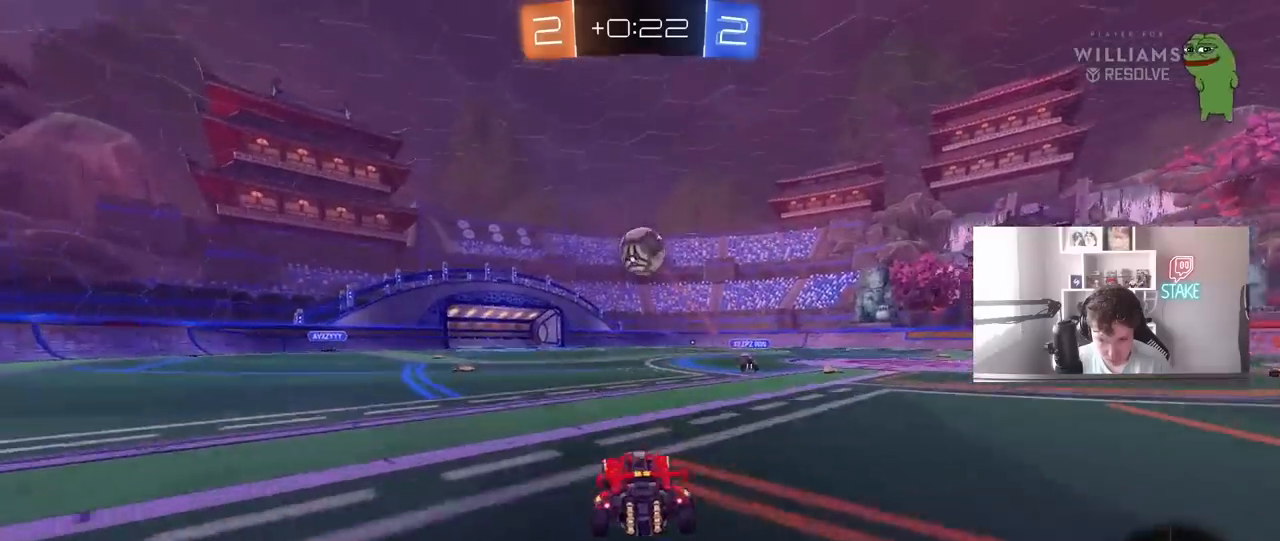
{"keys": [], "mouse": ["right"], "events": [[33, "mouse_left", "down"], [83, "a", "up"], [217, "mouse_right", "down"], [217, "w", "up"], [267, "a", "down"], [317, "a", "up"], [317, "d", "down"], [317, "s", "down"], [417, "mouse_left", "up"], [467, "d", "up"], [467, "mouse_right", "up"], [467, "s", "up"], [500, "mouse_right", "down"]]}
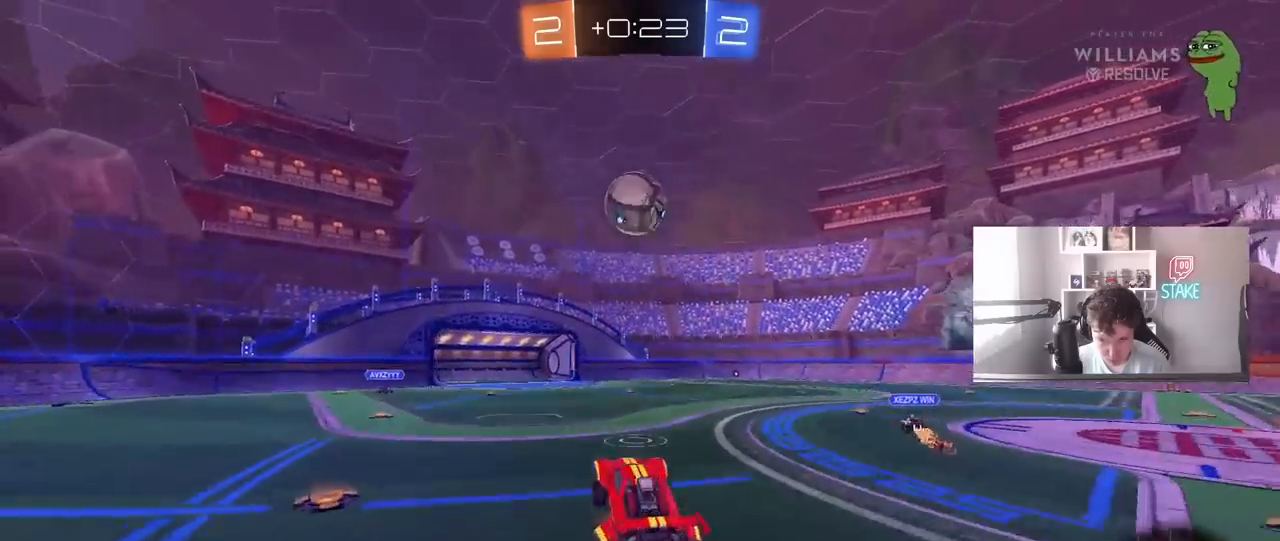
{"keys": [], "mouse": [], "mouse_move": "still", "events": [[50, "a", "down"], [50, "s", "down"], [50, "x", "down"], [100, "mouse_left", "down"], [100, "shift", "down"], [150, "a", "up"], [150, "s", "up"], [150, "x", "up"], [200, "mouse_right", "up"], [200, "shift", "up"], [283, "w", "down"], [433, "a", "down"], [467, "a", "up"], [467, "mouse_left", "up"], [467, "w", "up"]]}
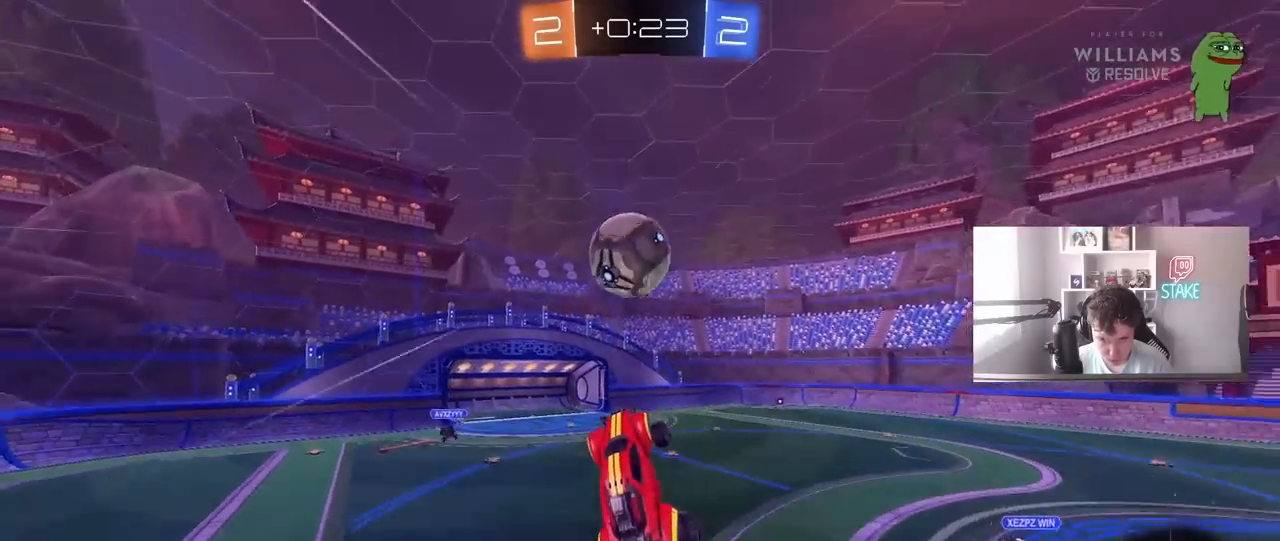
{"keys": ["a", "s", "shift"], "mouse": [], "mouse_move": "still", "events": [[67, "mouse_left", "down"], [117, "a", "down"], [217, "a", "up"], [217, "d", "down"], [217, "w", "down"], [300, "d", "up"], [350, "a", "down"], [350, "mouse_left", "up"], [350, "w", "up"], [450, "shift", "down"], [483, "s", "down"]]}
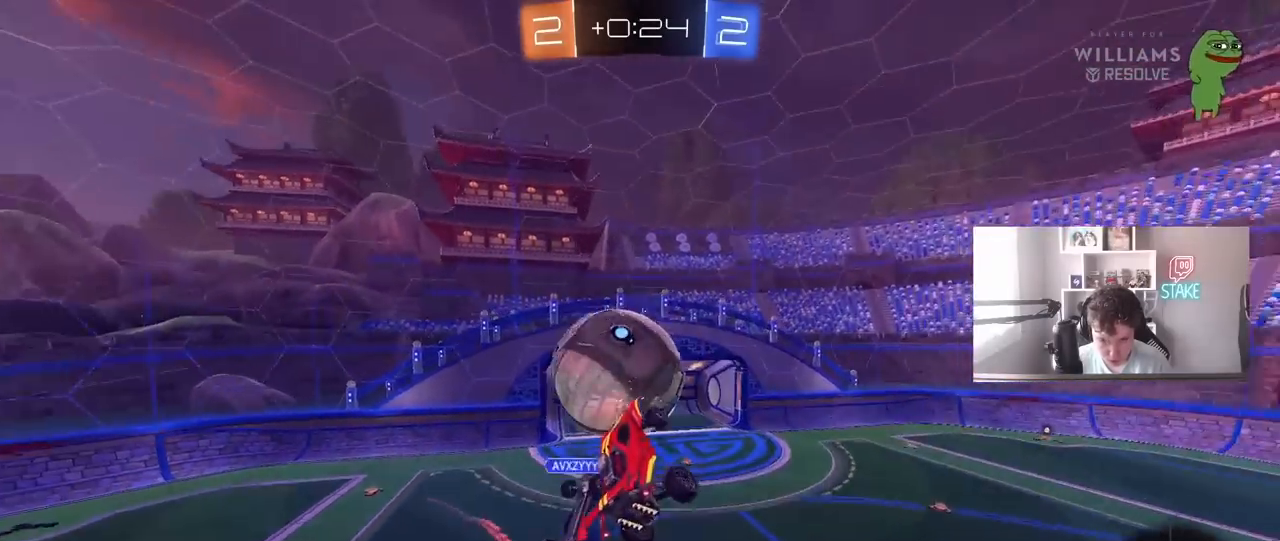
{"keys": ["a", "shift"], "mouse": [], "mouse_move": "still", "events": [[33, "s", "up"], [217, "s", "down"], [367, "shift", "up"], [417, "s", "up"], [467, "shift", "down"]]}
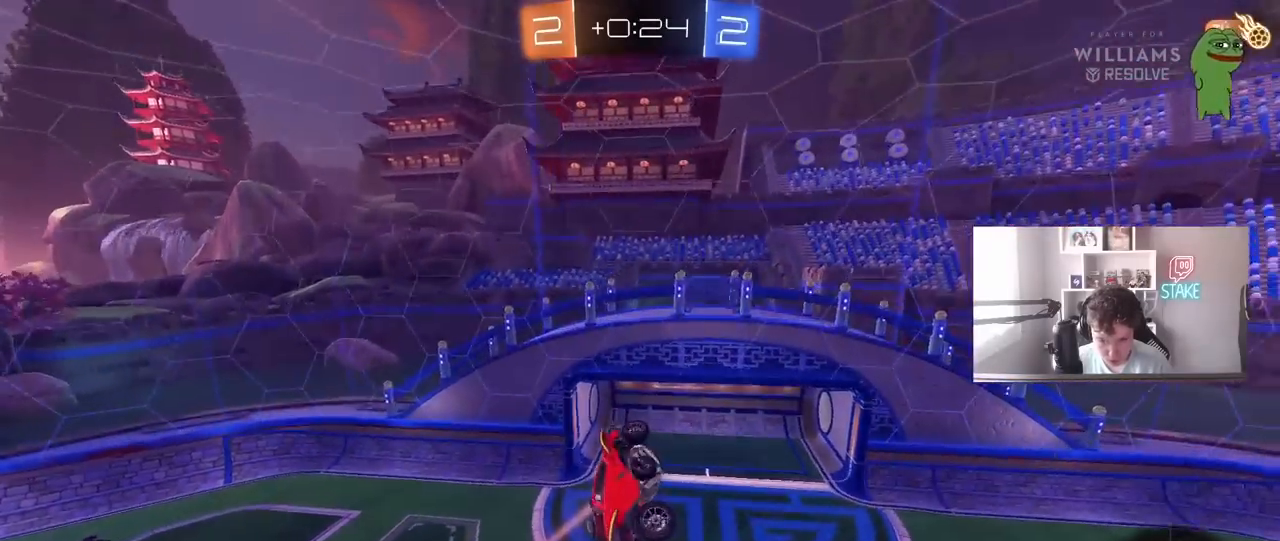
{"keys": [], "mouse": [], "mouse_move": "still", "events": [[50, "shift", "up"], [183, "a", "up"], [283, "s", "down"], [383, "s", "up"]]}
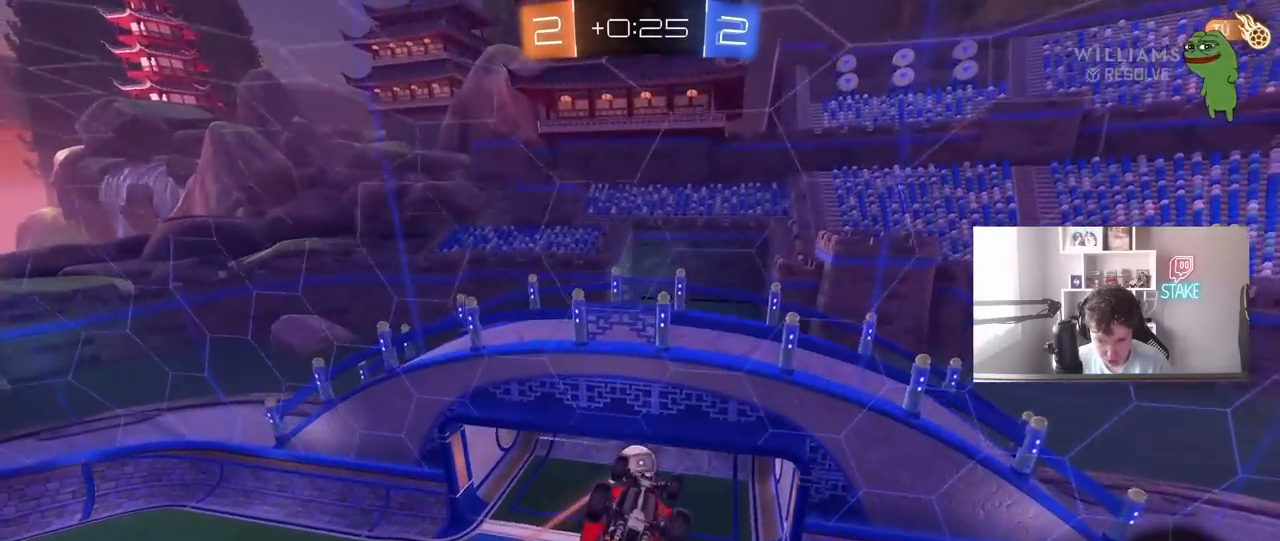
{"keys": [], "mouse": [], "mouse_move": "up", "events": [[67, "w", "down"], [350, "w", "up"]]}
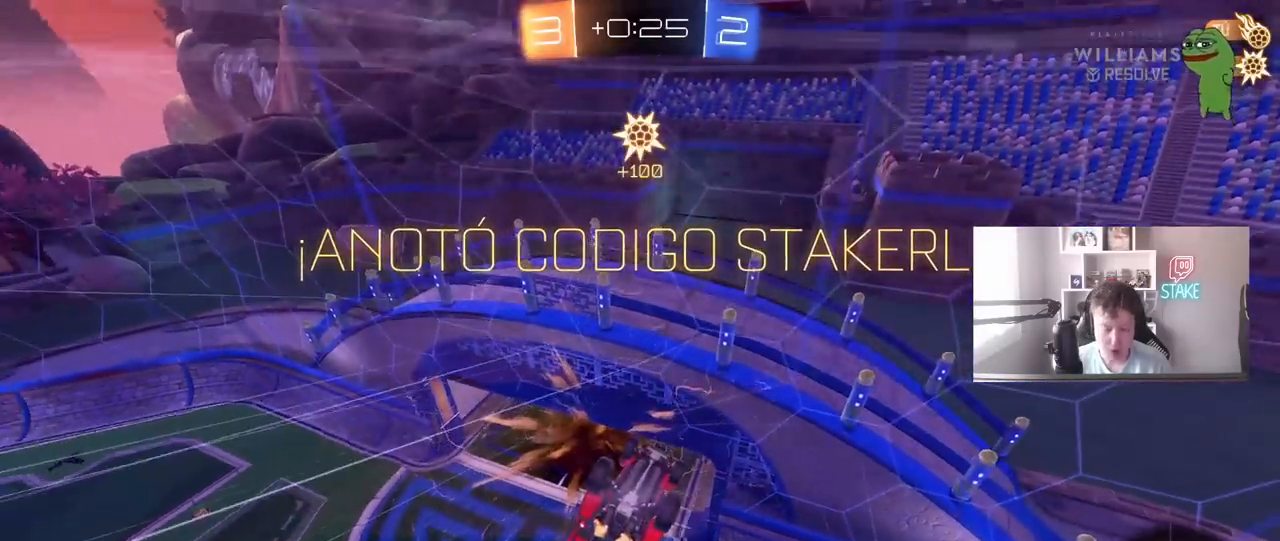
{"keys": [], "mouse": [], "mouse_move": "still", "events": []}